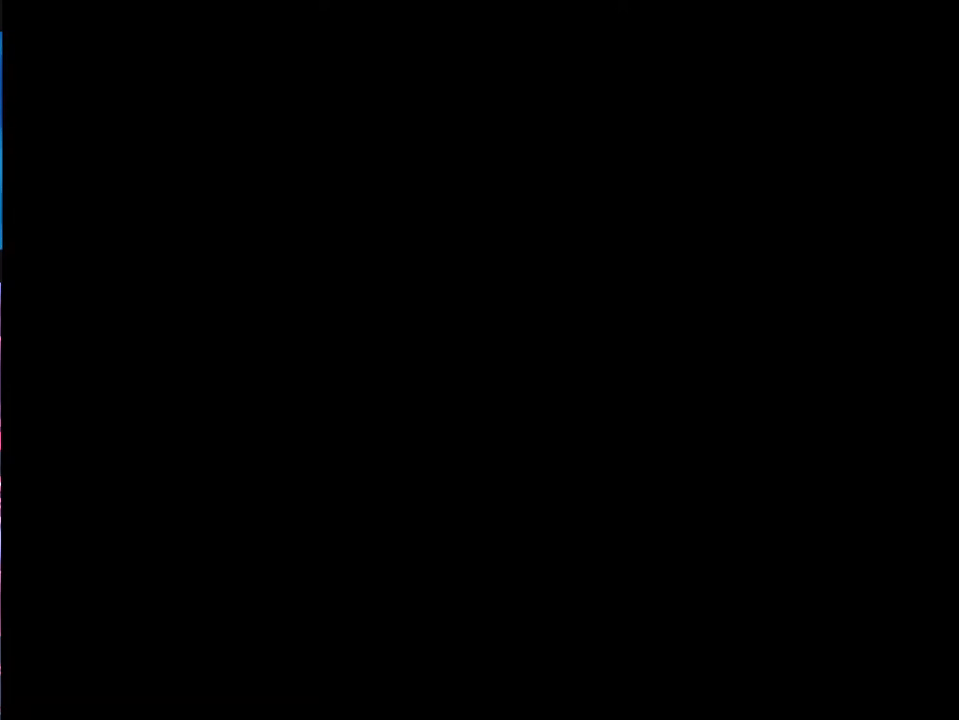
Gameplay with a controller (Xbox layout); each line is a JSON object with the inputs held at the frame after it. "events" lists button and stick changes between this image and that frame as [ms after this image, input, new state], when the widget could be followed in between. Not read: L1 L3 R1 R3 right_stick.
{"buttons": ["A"], "left_stick": "center", "events": [[333, "A", "down"], [367, "A", "up"], [467, "A", "down"]]}
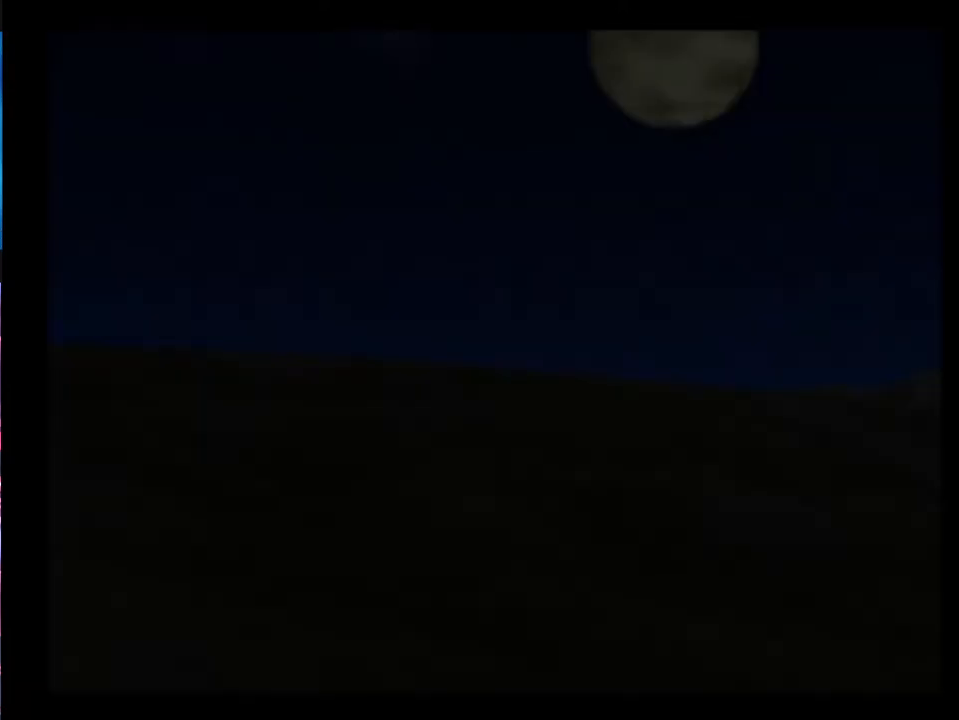
{"buttons": [], "left_stick": "center", "events": [[33, "A", "up"], [67, "A", "down"], [133, "A", "up"], [200, "A", "down"], [233, "A", "up"], [267, "A", "down"], [367, "A", "up"]]}
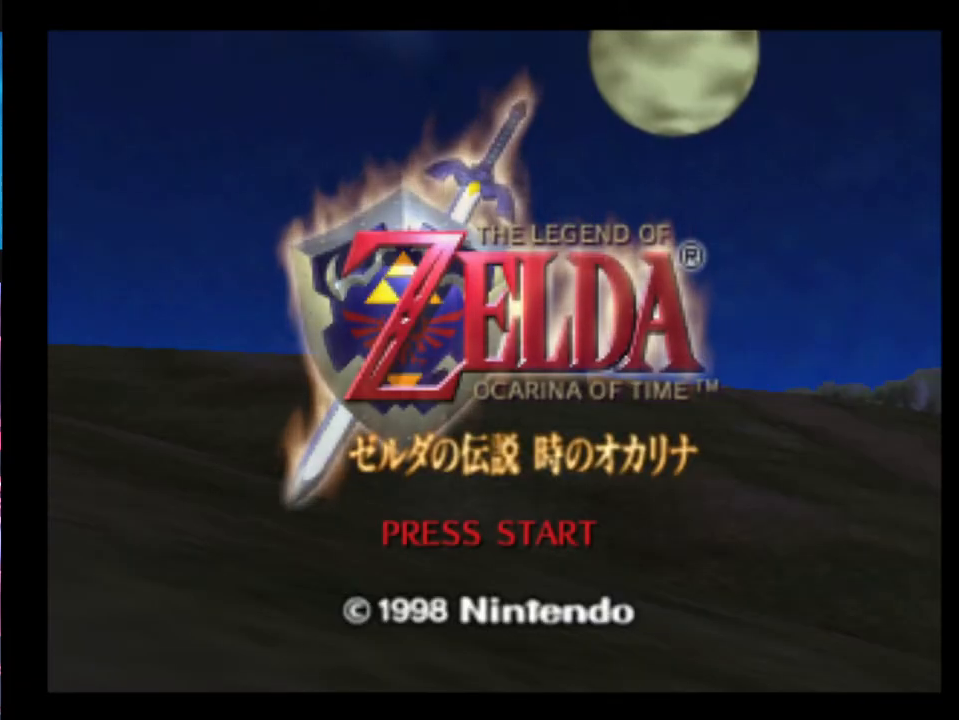
{"buttons": ["A"], "left_stick": "center", "events": [[33, "A", "down"], [67, "A", "up"], [133, "A", "down"], [167, "A", "up"], [233, "A", "down"], [300, "A", "up"], [300, "START", "down"], [333, "START", "up"], [367, "A", "down"], [400, "A", "up"], [467, "A", "down"], [467, "START", "down"], [500, "START", "up"]]}
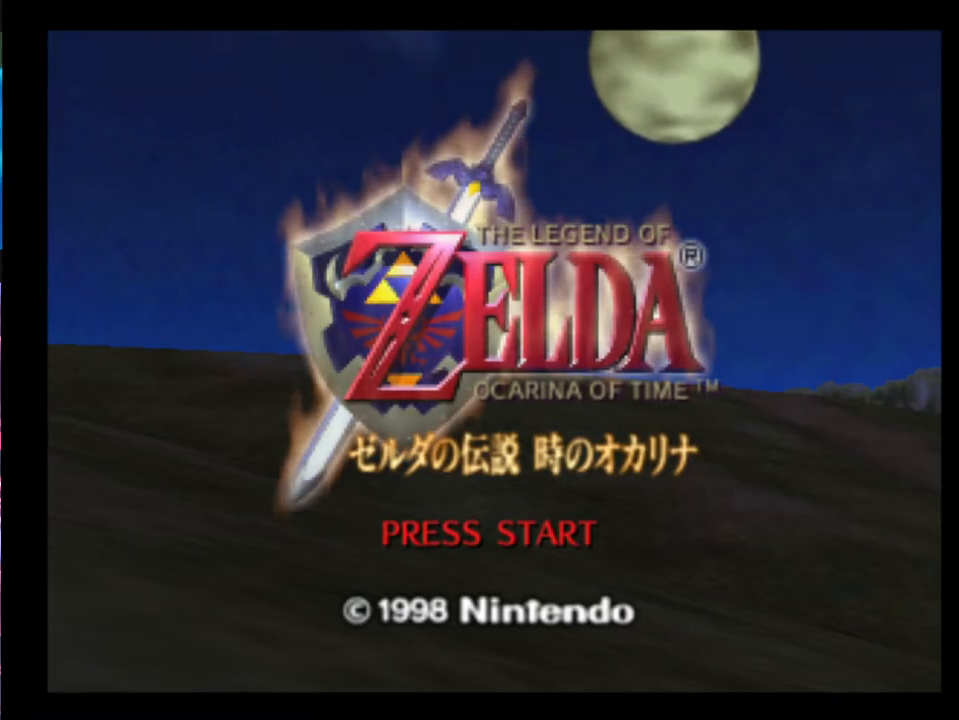
{"buttons": [], "left_stick": "center", "events": [[33, "A", "up"], [100, "A", "down"], [100, "START", "down"], [167, "A", "up"], [200, "A", "down"], [200, "START", "up"], [233, "START", "down"], [267, "A", "up"], [300, "A", "down"], [300, "START", "up"], [367, "A", "up"], [367, "START", "down"], [400, "START", "up"], [433, "A", "down"], [500, "A", "up"]]}
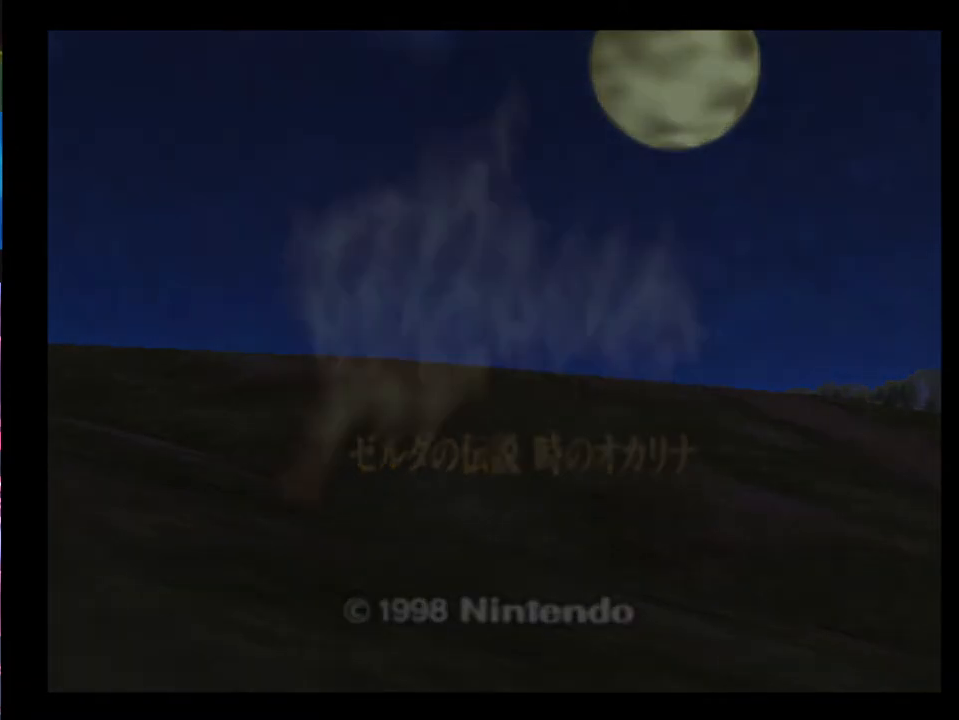
{"buttons": [], "left_stick": "center", "events": [[67, "A", "down"], [133, "A", "up"], [167, "A", "down"], [233, "A", "up"]]}
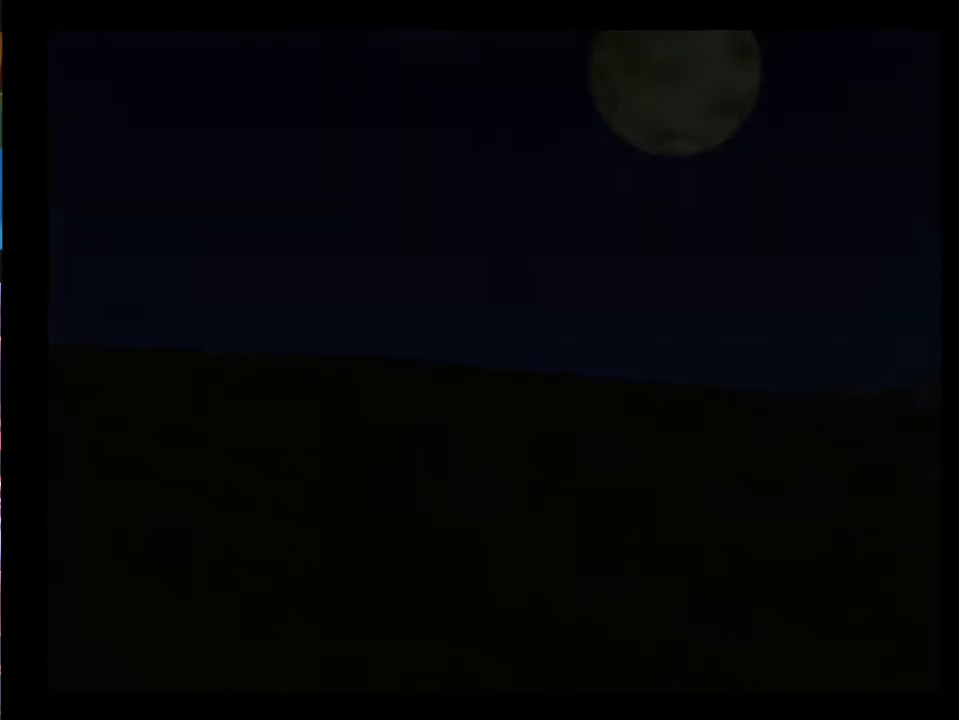
{"buttons": [], "left_stick": "center", "events": [[200, "A", "down"], [267, "A", "up"], [333, "A", "down"], [400, "A", "up"], [433, "A", "down"], [500, "A", "up"]]}
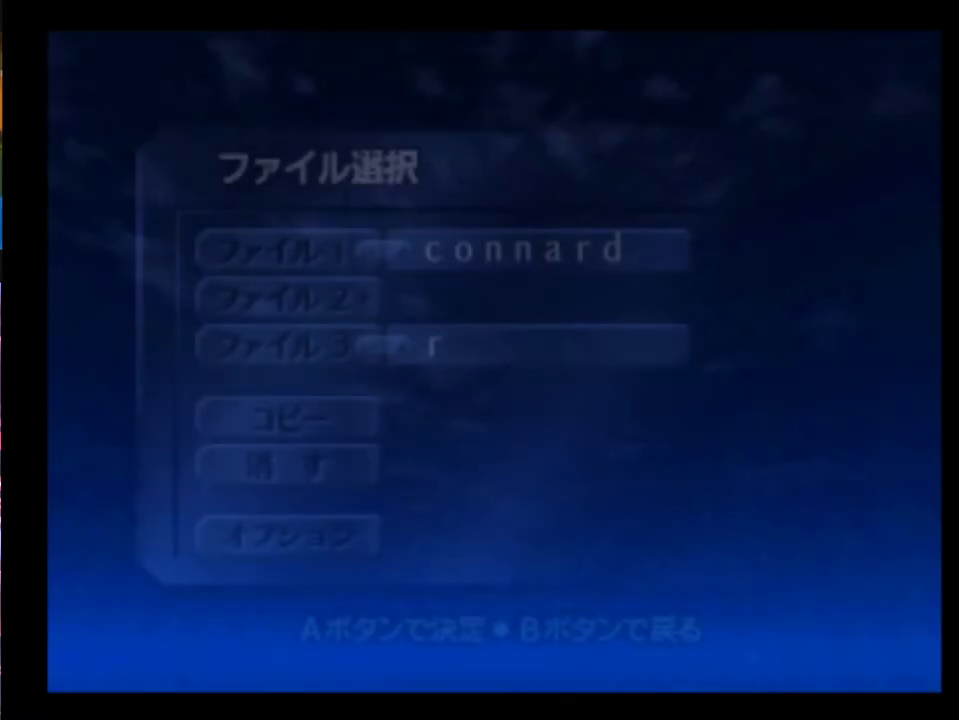
{"buttons": ["A"], "left_stick": "center", "events": [[33, "A", "down"], [67, "A", "up"], [167, "A", "down"], [200, "A", "up"], [400, "A", "down"], [433, "A", "up"], [500, "A", "down"]]}
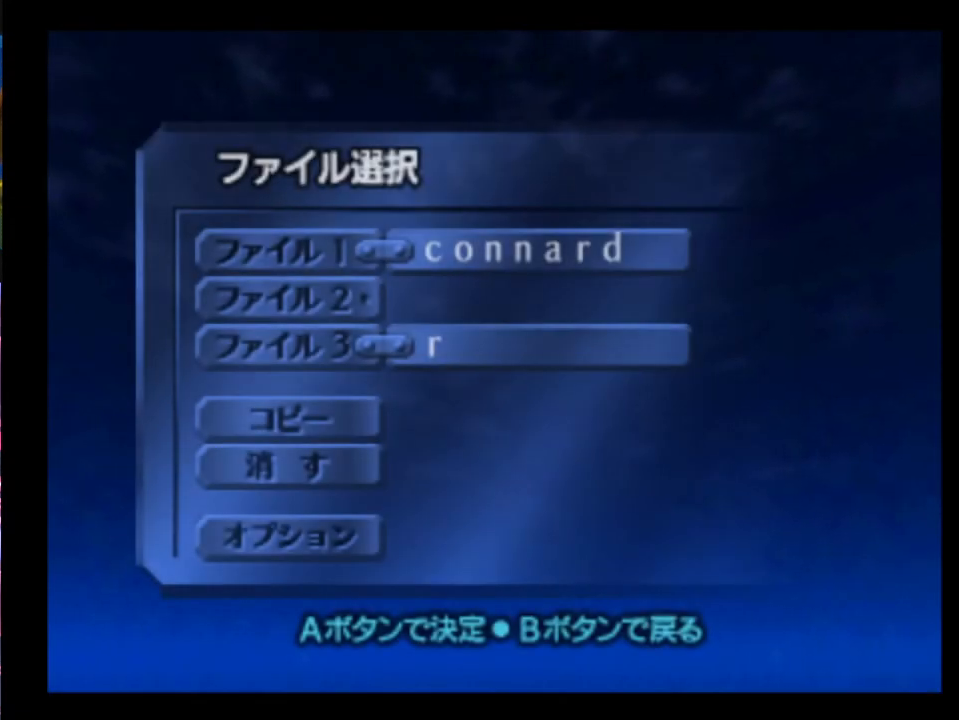
{"buttons": [], "left_stick": "center", "events": [[33, "A", "up"], [100, "A", "down"], [133, "A", "up"], [233, "A", "down"], [267, "A", "up"], [333, "A", "down"], [367, "A", "up"], [433, "A", "down"], [467, "A", "up"]]}
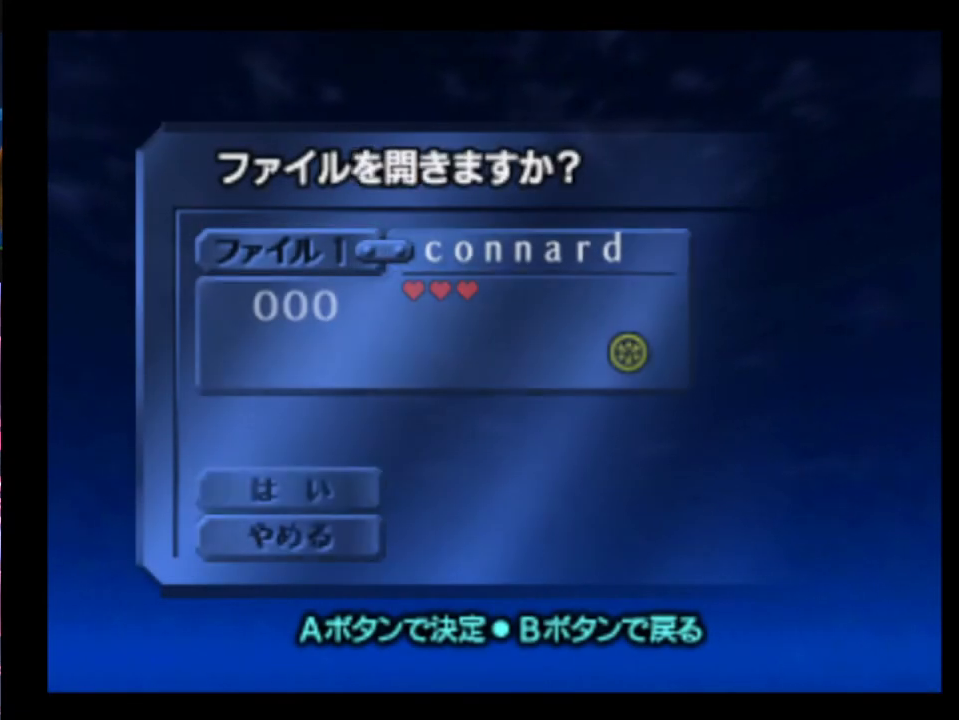
{"buttons": [], "left_stick": "center", "events": [[33, "A", "down"], [100, "A", "up"], [267, "A", "down"], [300, "A", "up"]]}
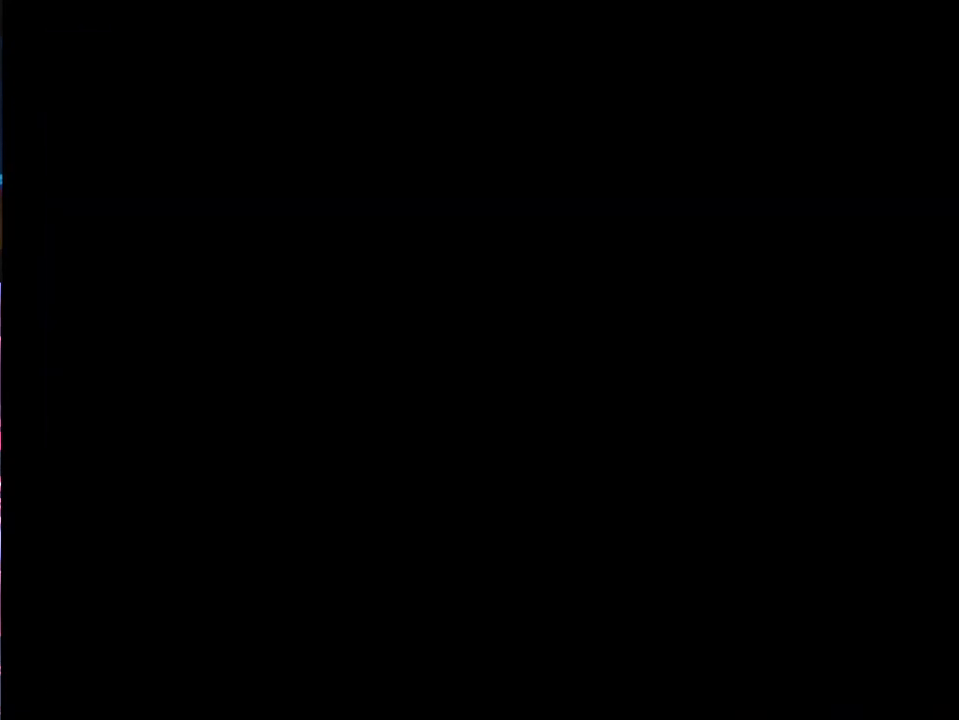
{"buttons": [], "left_stick": "up", "events": [[167, "START", "down"], [267, "START", "up"], [333, "left_stick", "up"]]}
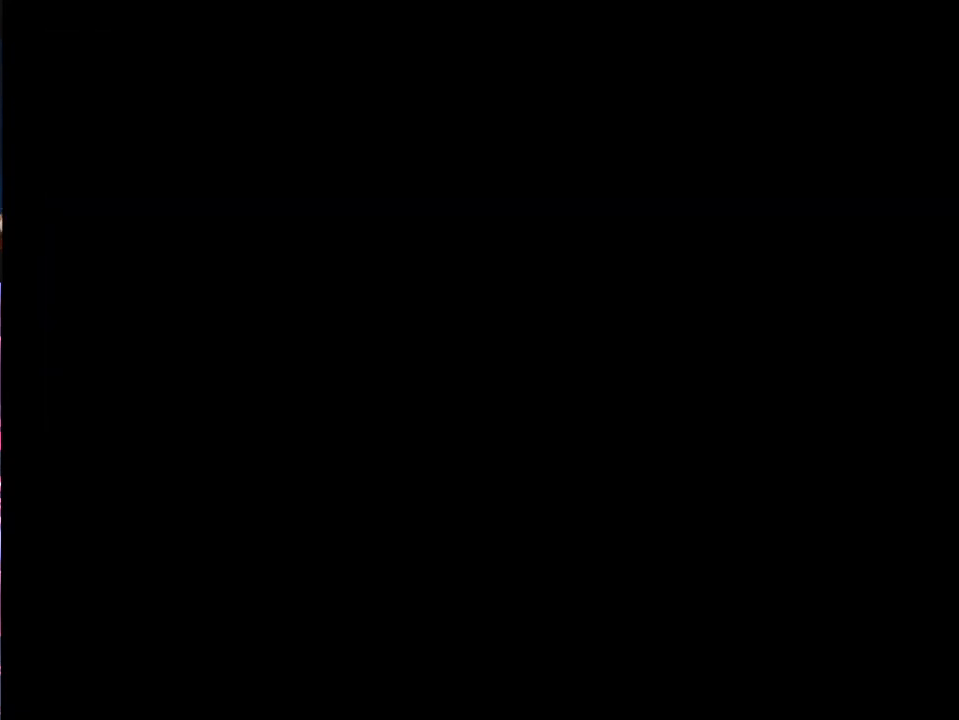
{"buttons": [], "left_stick": "up", "events": []}
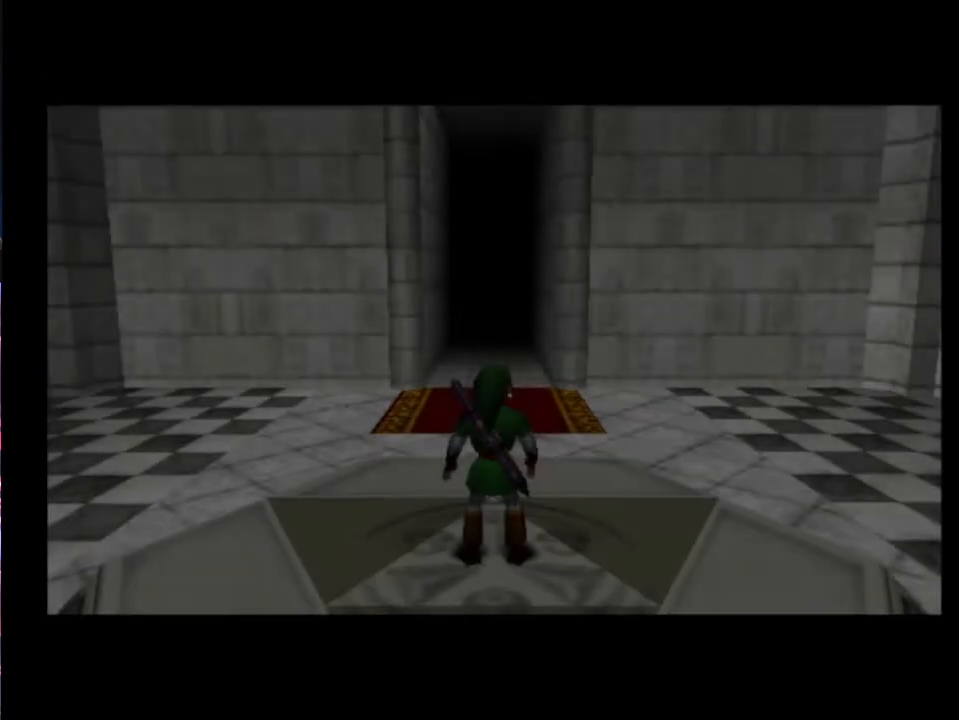
{"buttons": [], "left_stick": "up", "events": []}
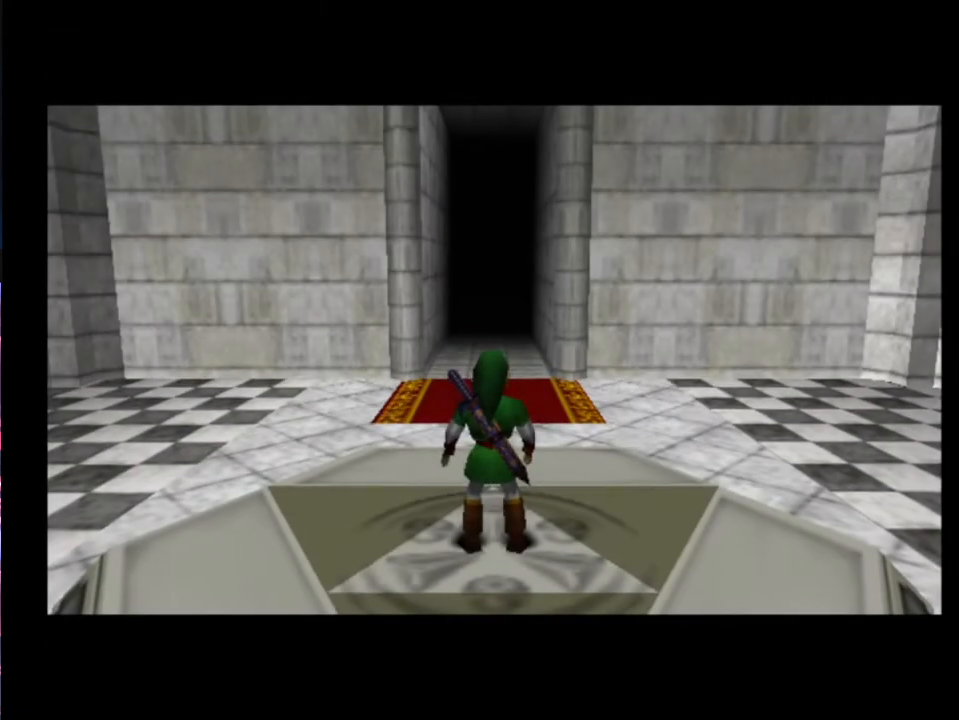
{"buttons": [], "left_stick": "up", "events": [[67, "A", "down"], [200, "A", "up"]]}
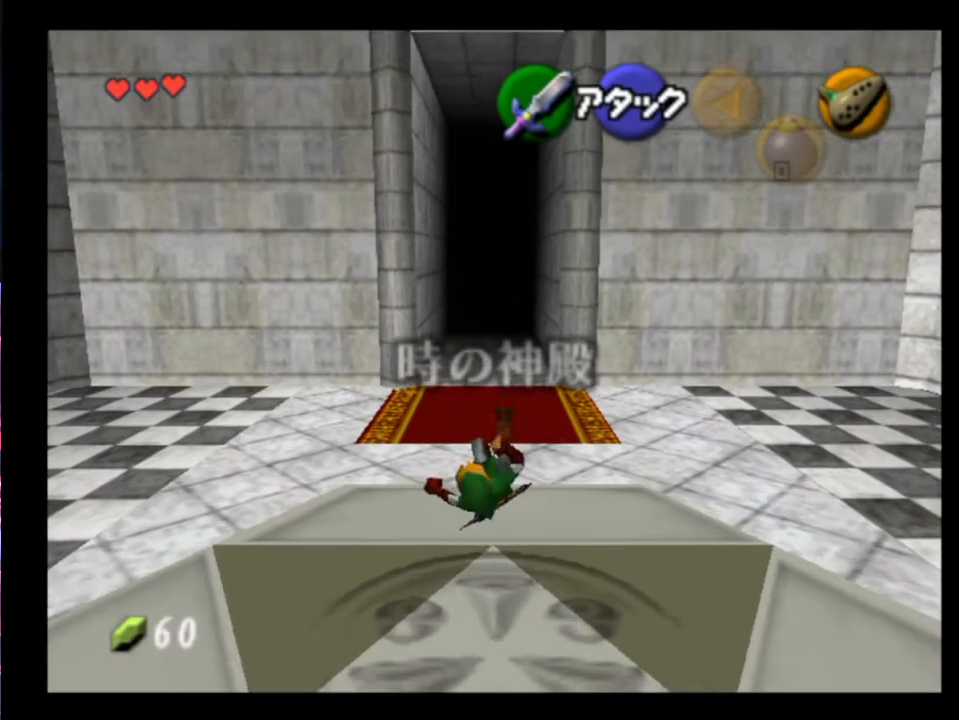
{"buttons": [], "left_stick": "up", "events": [[267, "A", "down"], [433, "A", "up"]]}
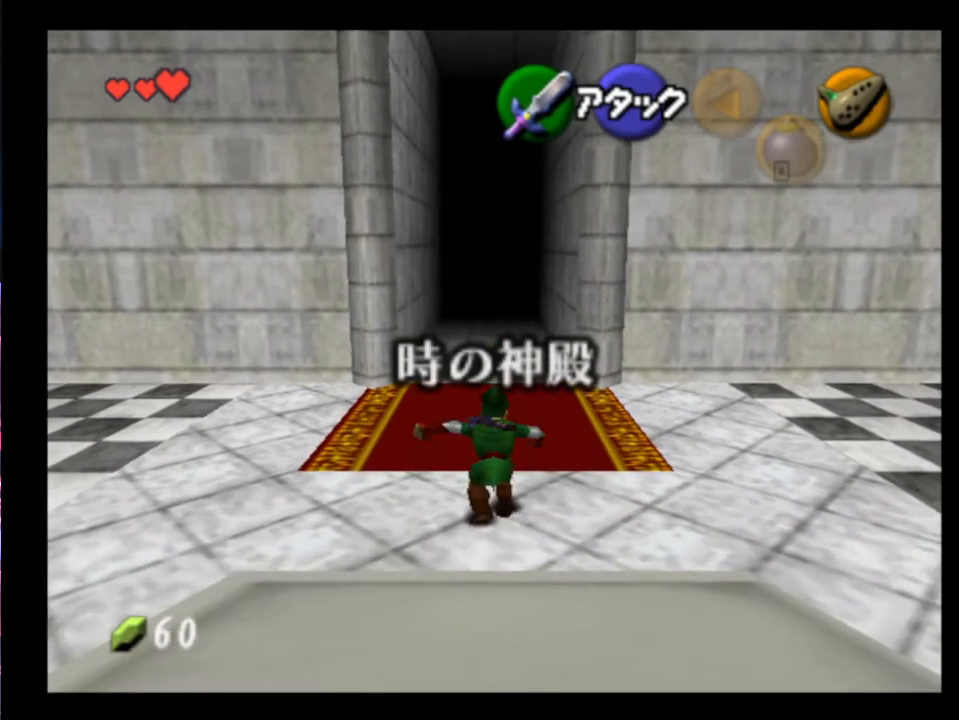
{"buttons": ["A"], "left_stick": "up", "events": [[467, "A", "down"]]}
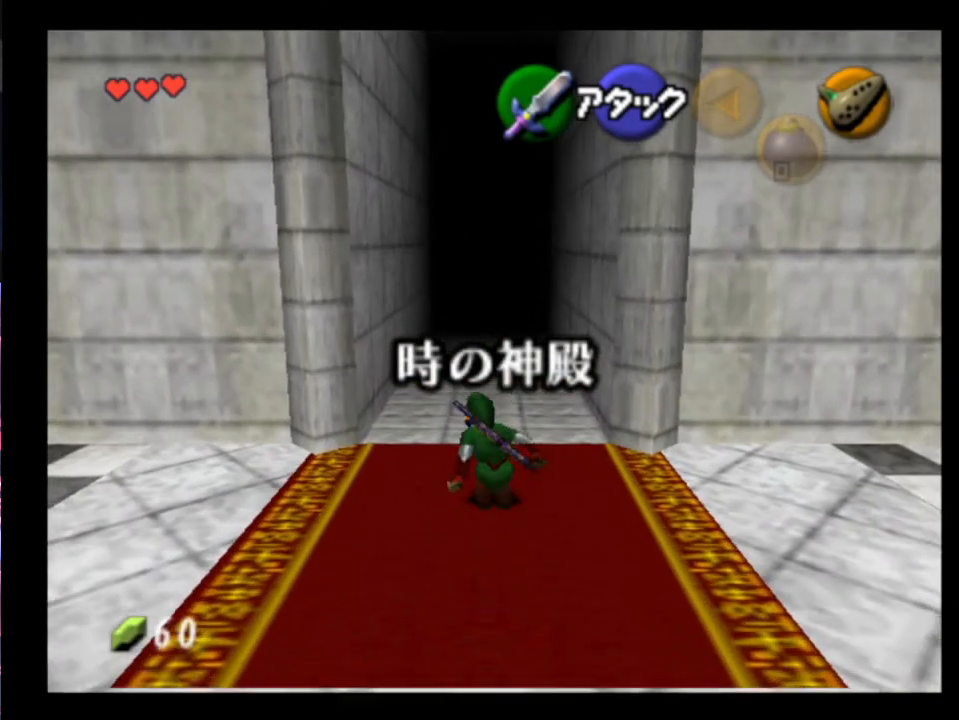
{"buttons": [], "left_stick": "up", "events": [[67, "A", "up"]]}
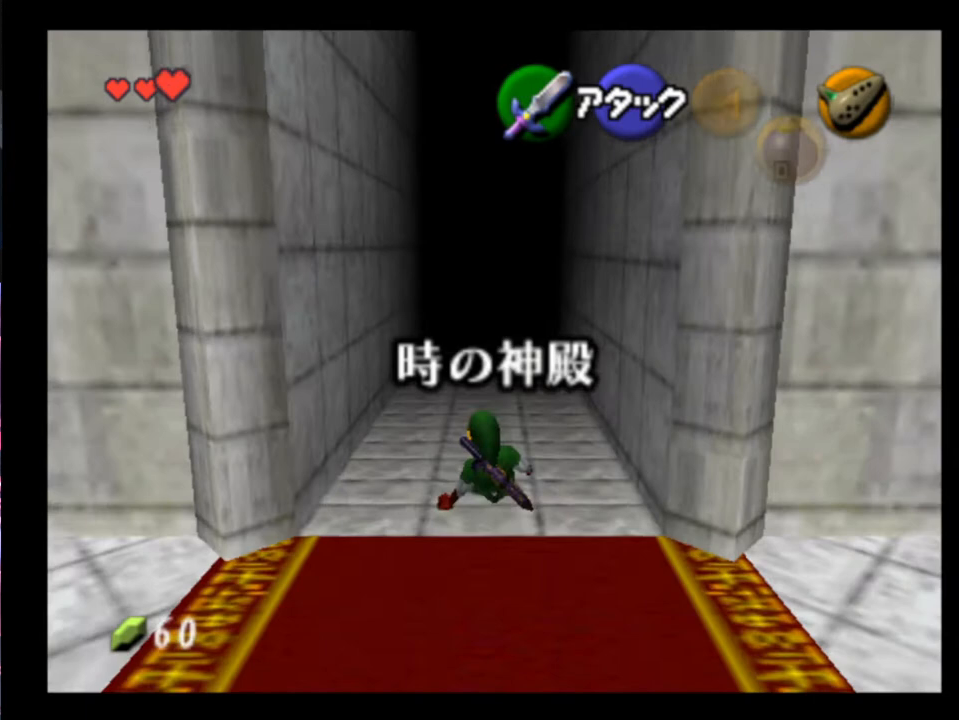
{"buttons": [], "left_stick": "up", "events": [[133, "A", "down"], [267, "A", "up"]]}
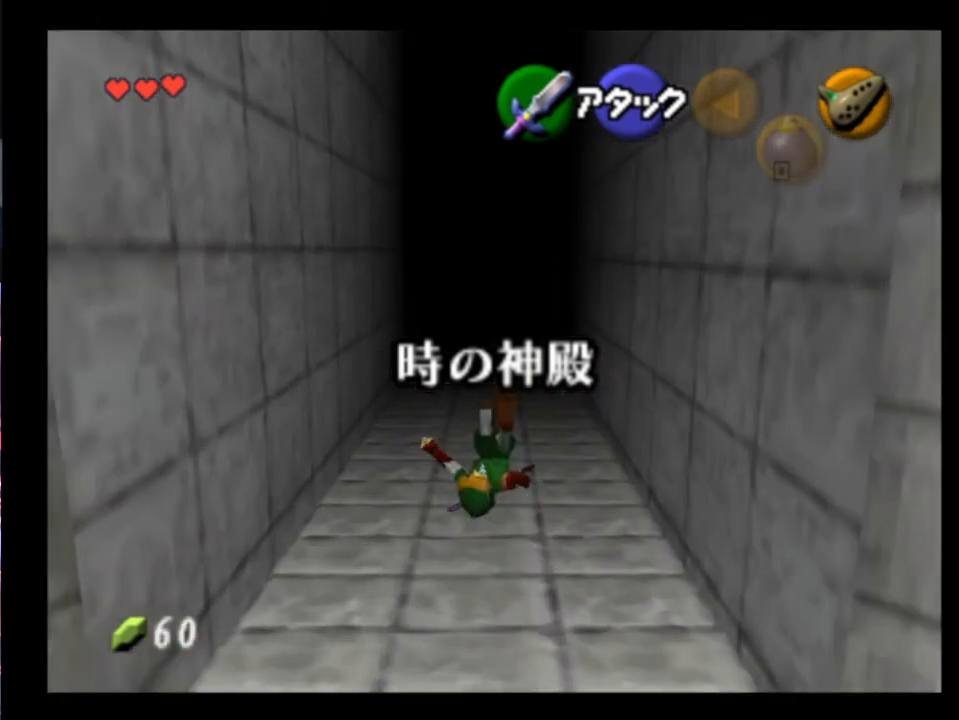
{"buttons": [], "left_stick": "up", "events": [[333, "A", "down"], [433, "A", "up"]]}
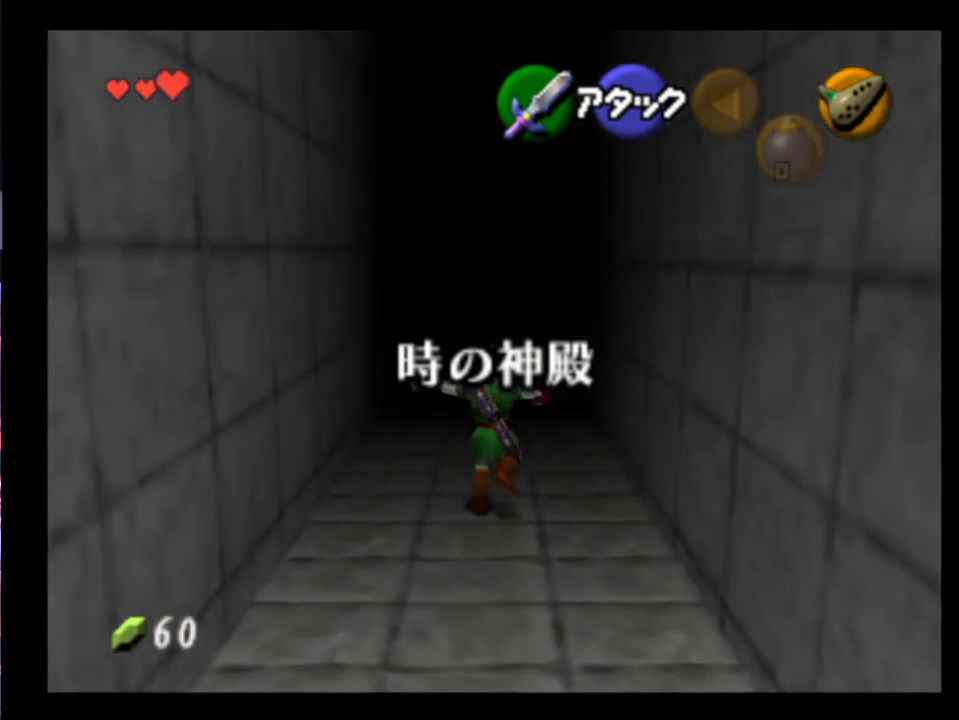
{"buttons": [], "left_stick": "up", "events": []}
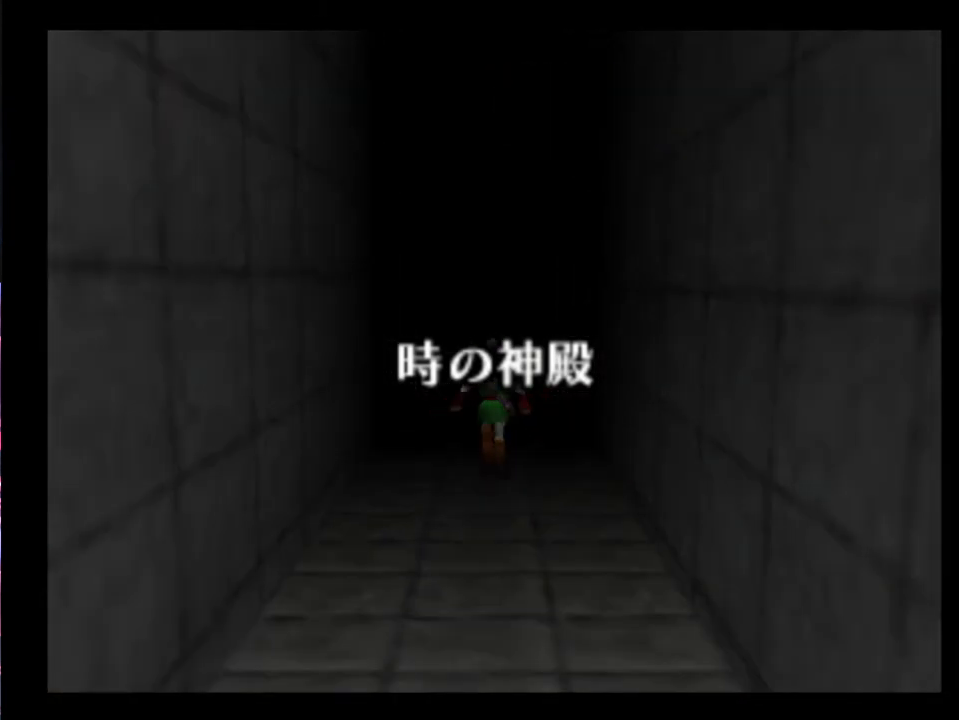
{"buttons": [], "left_stick": "center", "events": [[200, "left_stick", "center"]]}
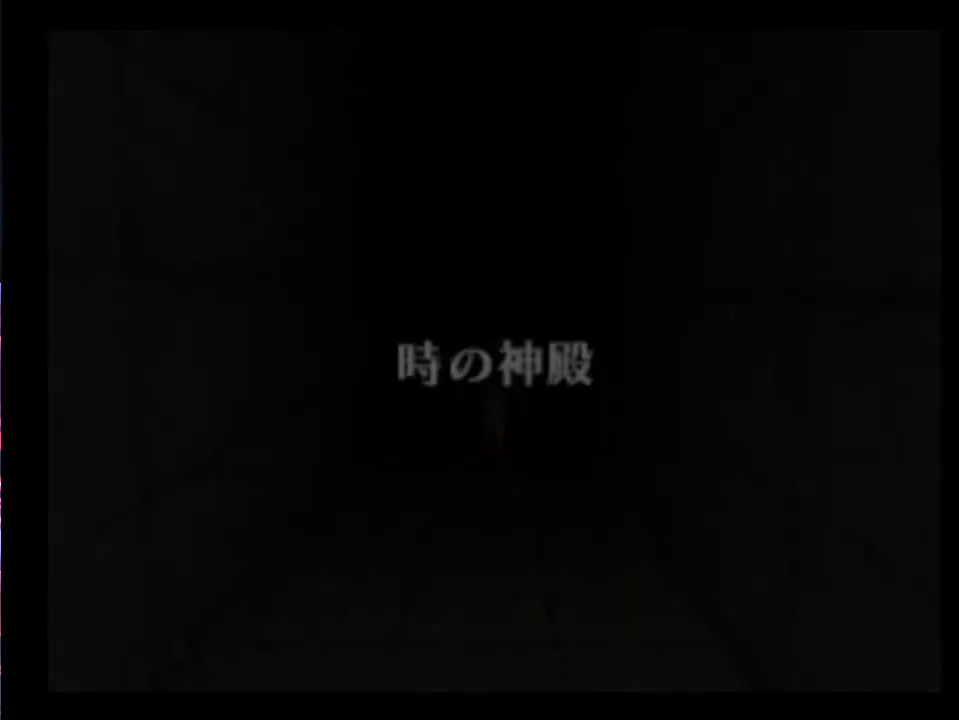
{"buttons": [], "left_stick": "center", "events": []}
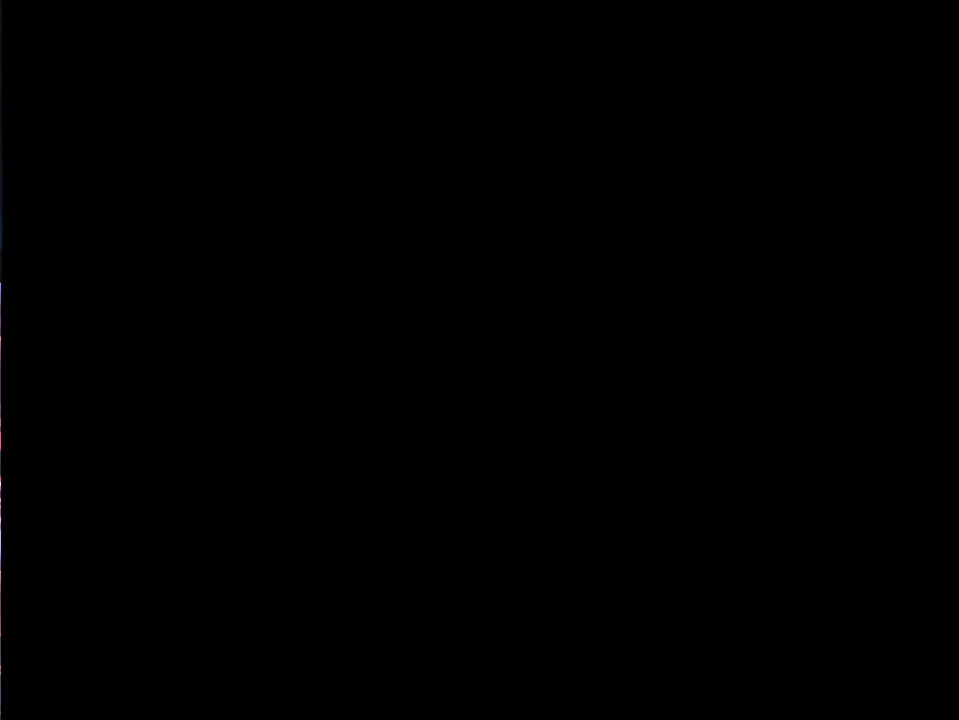
{"buttons": [], "left_stick": "down", "events": [[33, "left_stick", "down"]]}
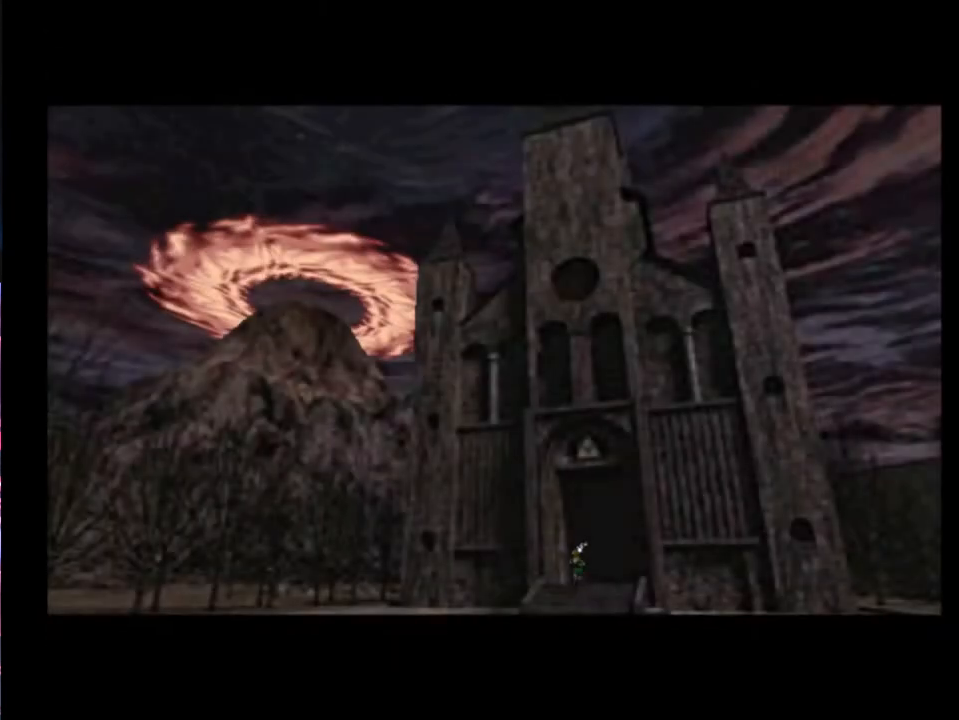
{"buttons": [], "left_stick": "down", "events": [[333, "A", "down"], [467, "A", "up"]]}
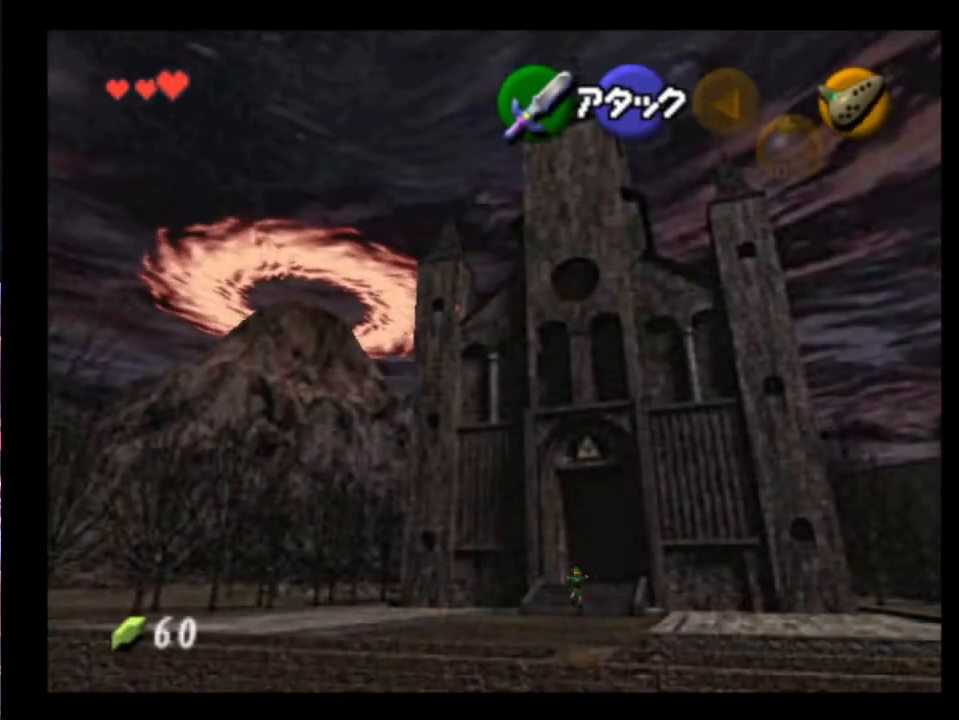
{"buttons": [], "left_stick": "down", "events": []}
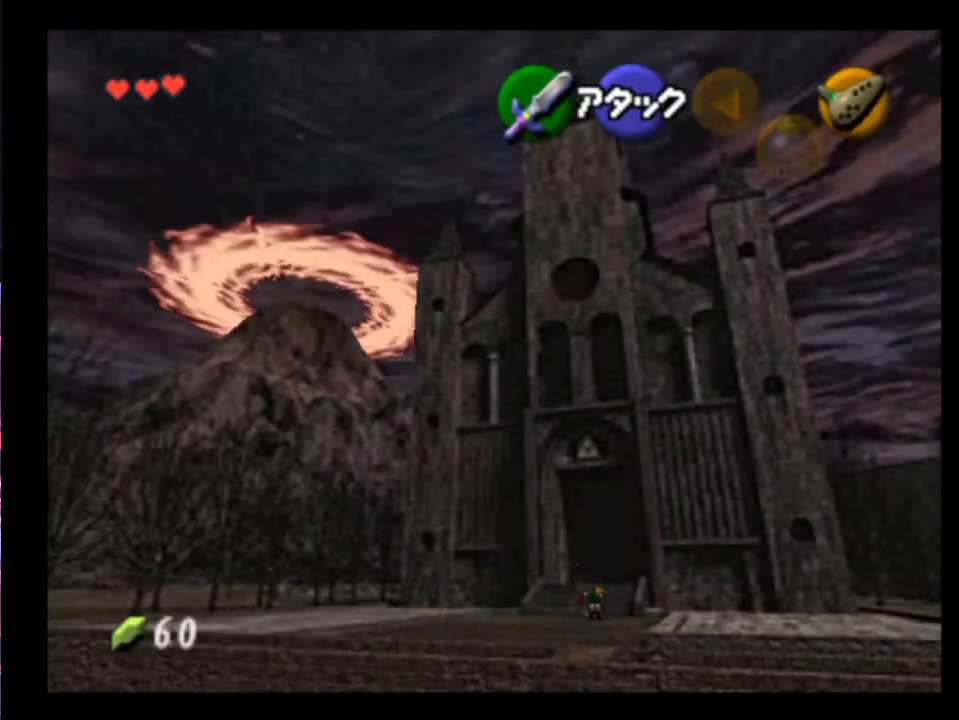
{"buttons": [], "left_stick": "down", "events": [[67, "A", "down"], [233, "A", "up"]]}
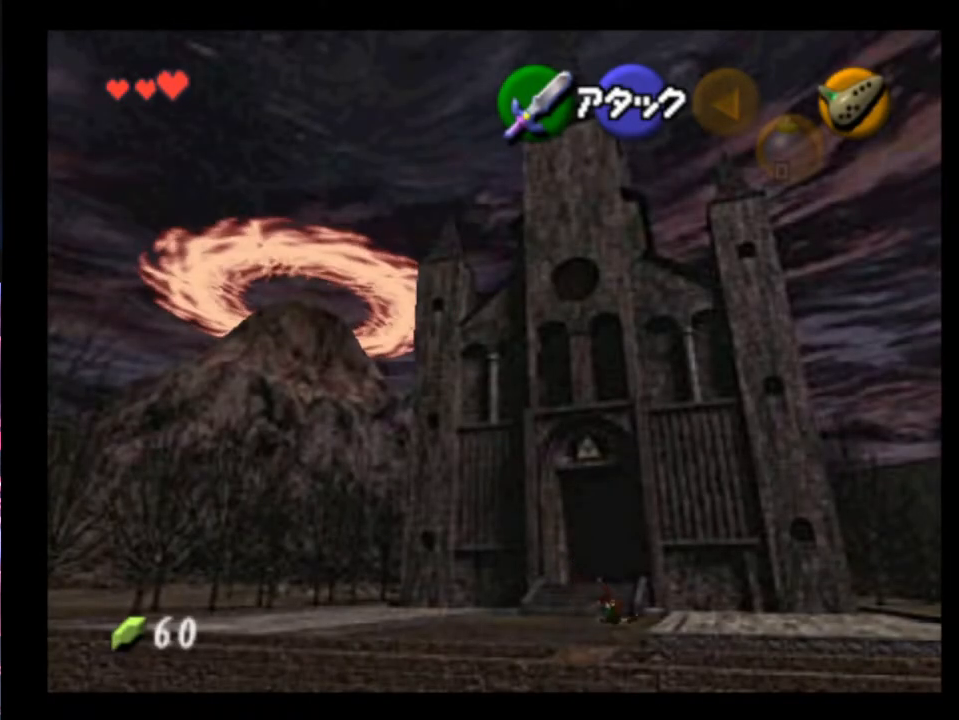
{"buttons": [], "left_stick": "down", "events": [[300, "A", "down"], [433, "A", "up"]]}
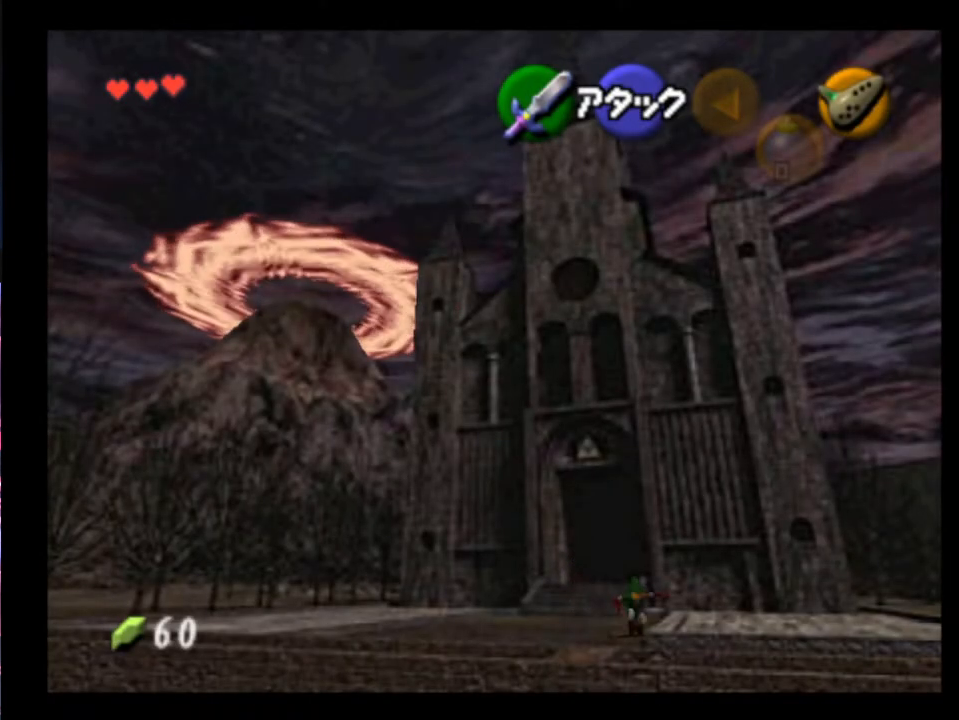
{"buttons": [], "left_stick": "down-right", "events": [[400, "left_stick", "down-right"]]}
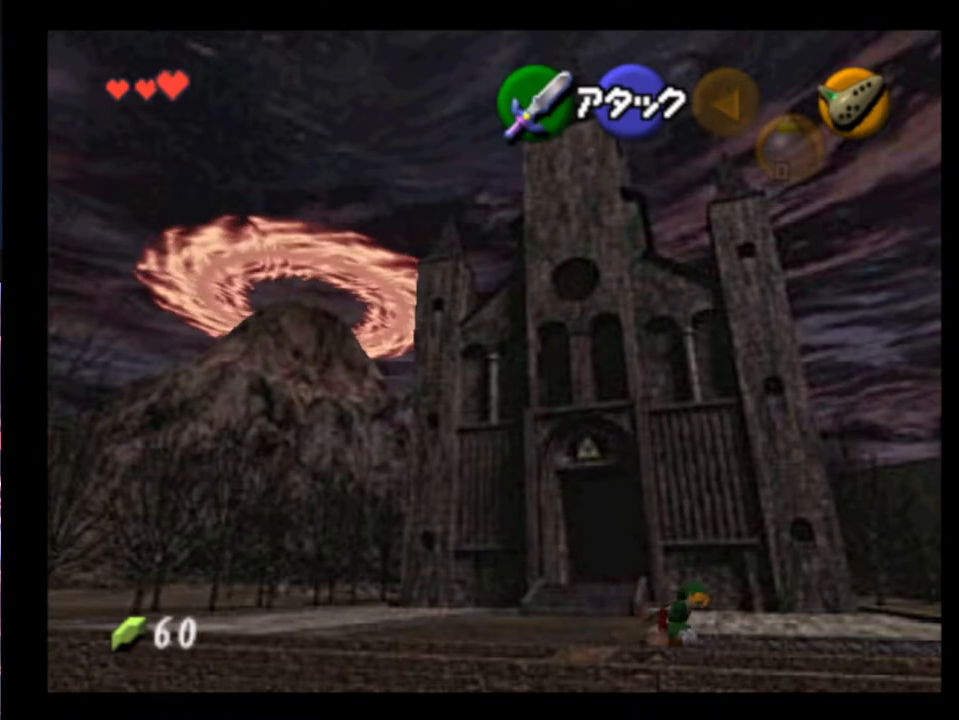
{"buttons": [], "left_stick": "down-right", "events": [[67, "A", "down"], [200, "A", "up"]]}
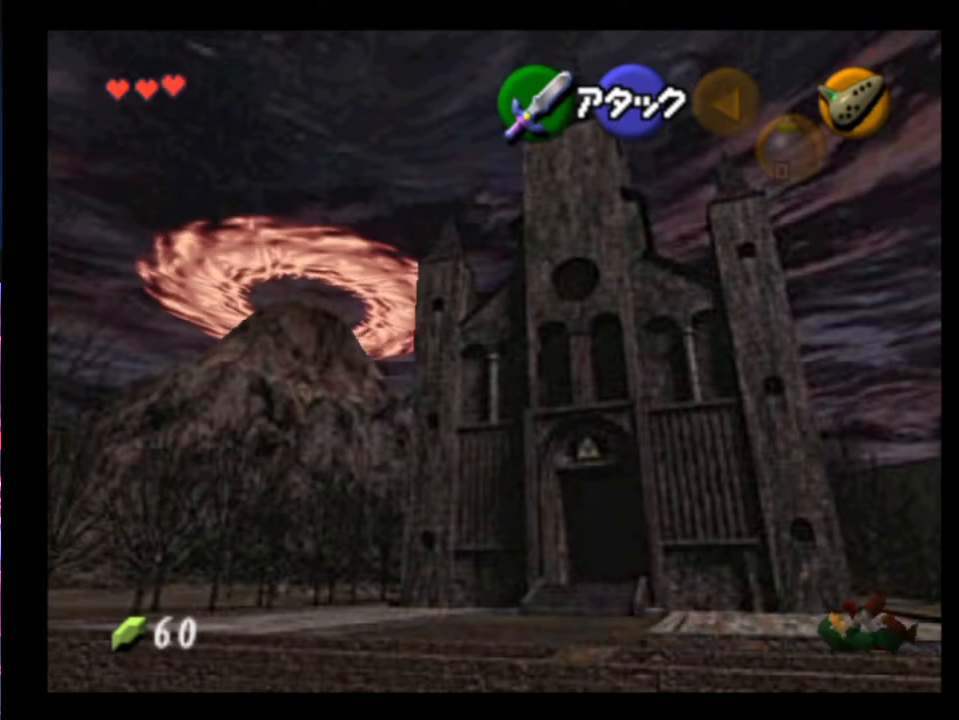
{"buttons": ["A"], "left_stick": "down-right", "events": [[400, "A", "down"]]}
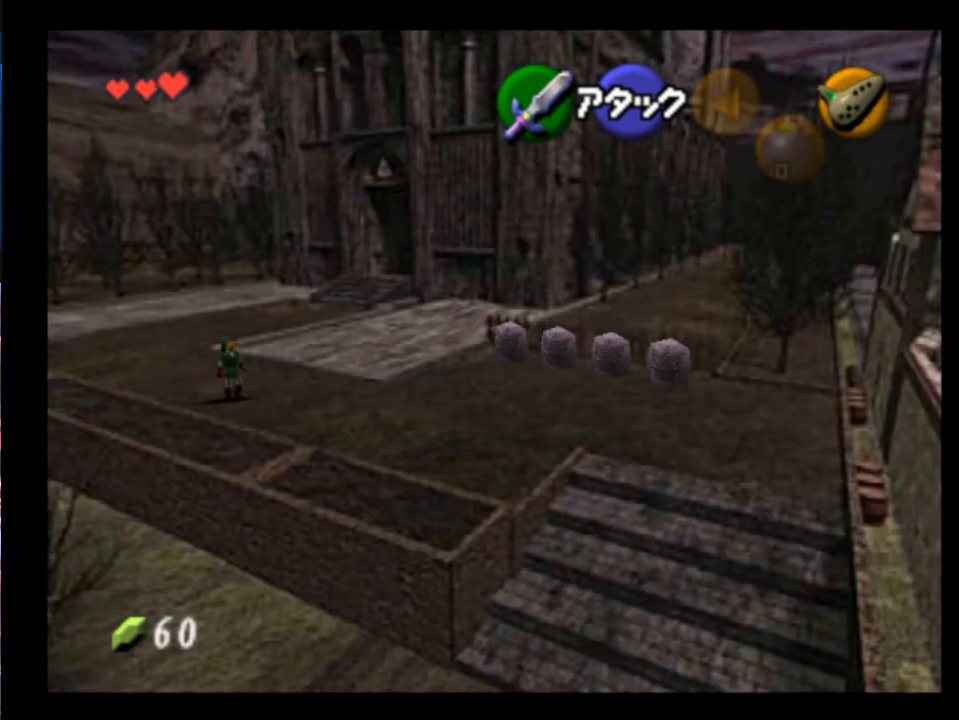
{"buttons": [], "left_stick": "down-right", "events": [[33, "A", "up"]]}